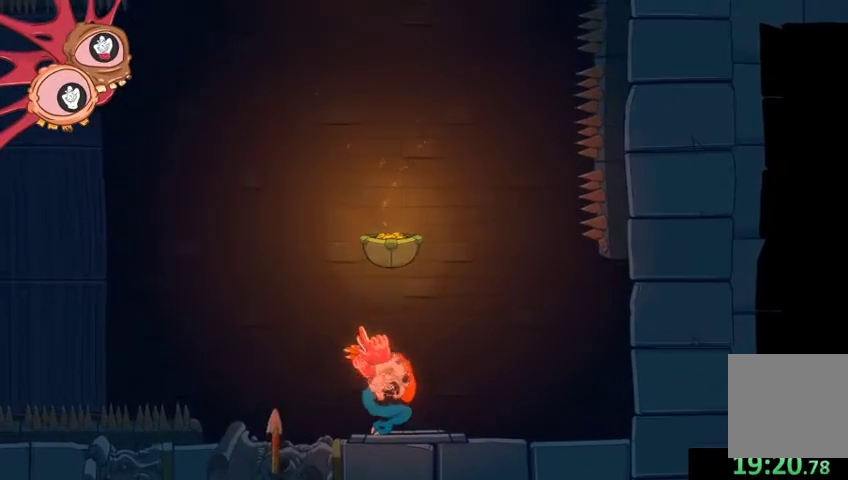
Gameplay with a controller (Xbox layout); each line is a JSON object with the inputs held at the frame after it. "events" lists button and stick changes between this image and that frame as [ms after this image, input, new state], when the widget could be followed in between.
{"buttons": ["L2"], "left_stick": "up-right", "right_stick": "center", "events": [[233, "left_stick", "center"], [300, "left_stick", "up-left"], [300, "right_stick", "up-left"], [467, "left_stick", "up-right"], [467, "right_stick", "center"]]}
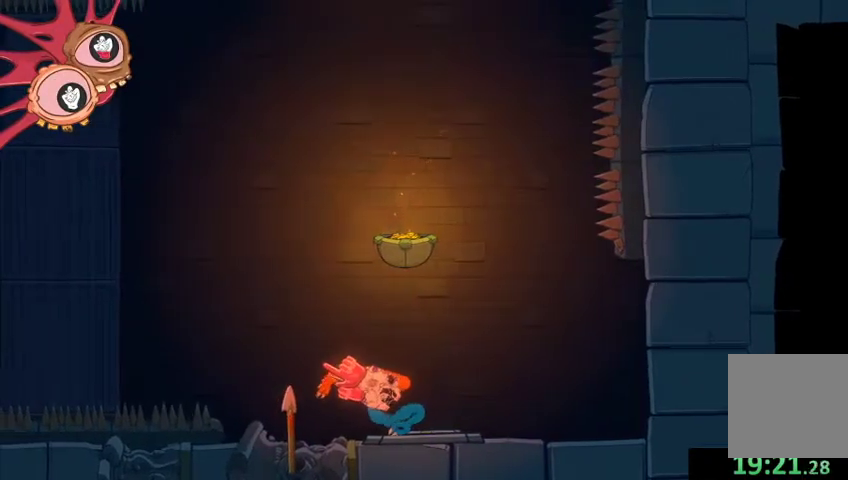
{"buttons": ["L2", "R2"], "left_stick": "up", "right_stick": "up-left", "events": [[33, "right_stick", "up-left"], [67, "left_stick", "up"], [100, "right_stick", "left"], [333, "R2", "down"], [400, "right_stick", "up-left"]]}
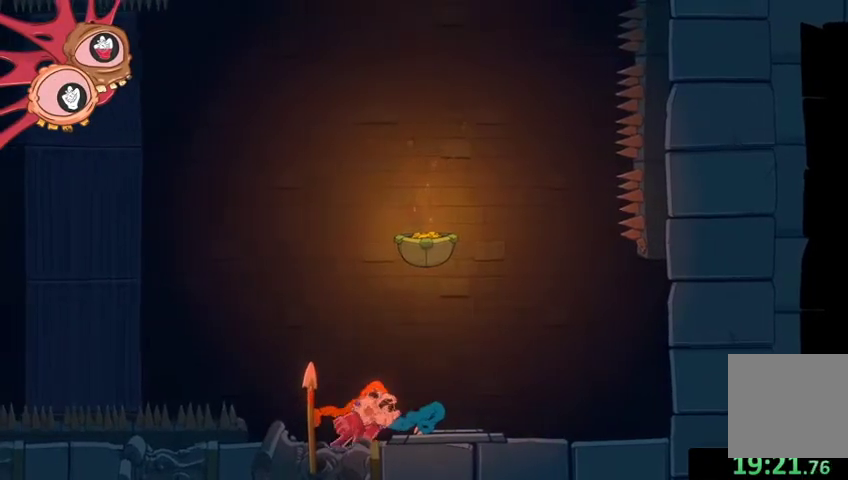
{"buttons": ["R2"], "left_stick": "up-left", "right_stick": "up-left", "events": [[200, "L2", "up"], [333, "left_stick", "up-left"]]}
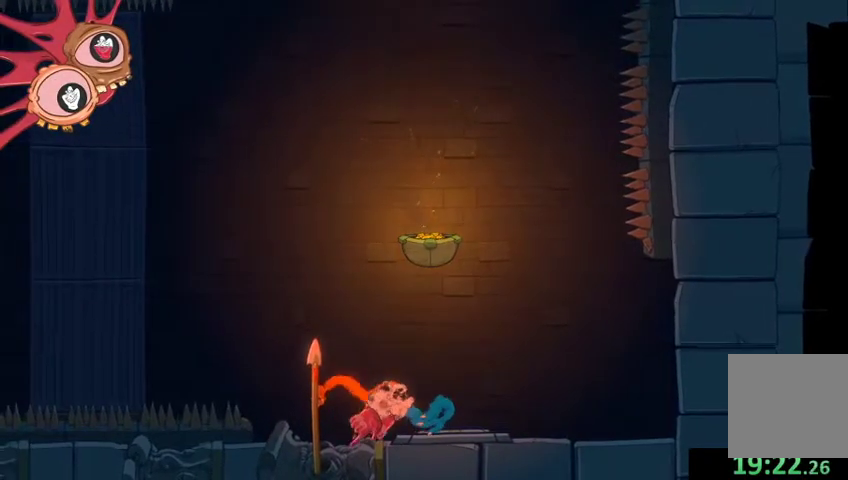
{"buttons": ["R2"], "left_stick": "up-left", "right_stick": "up-left", "events": []}
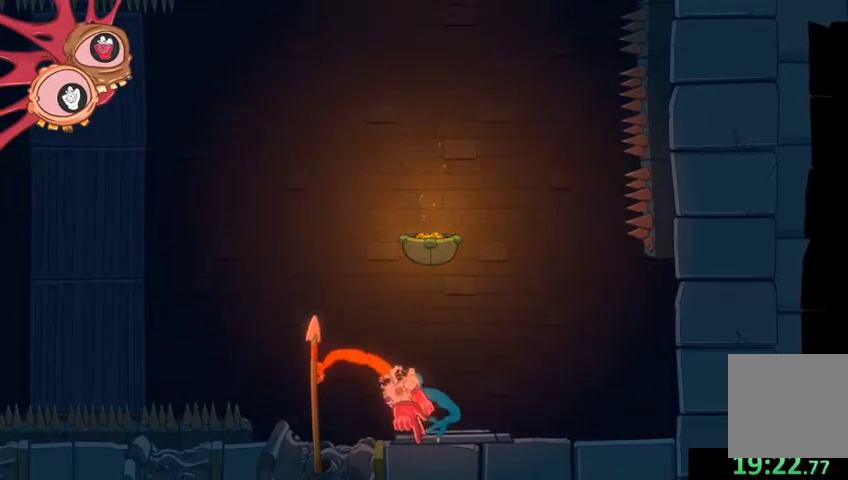
{"buttons": ["R2"], "left_stick": "up-left", "right_stick": "up-left", "events": []}
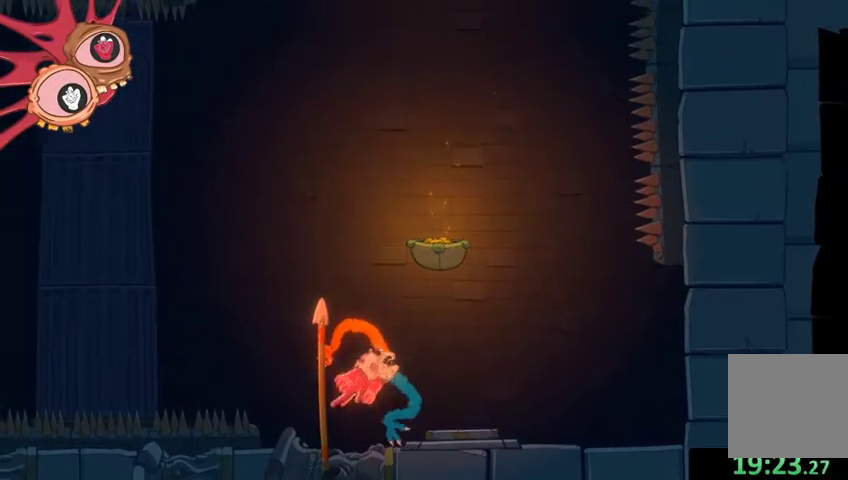
{"buttons": ["L2", "R2"], "left_stick": "right", "right_stick": "center", "events": [[267, "L2", "down"], [267, "right_stick", "center"], [400, "left_stick", "right"]]}
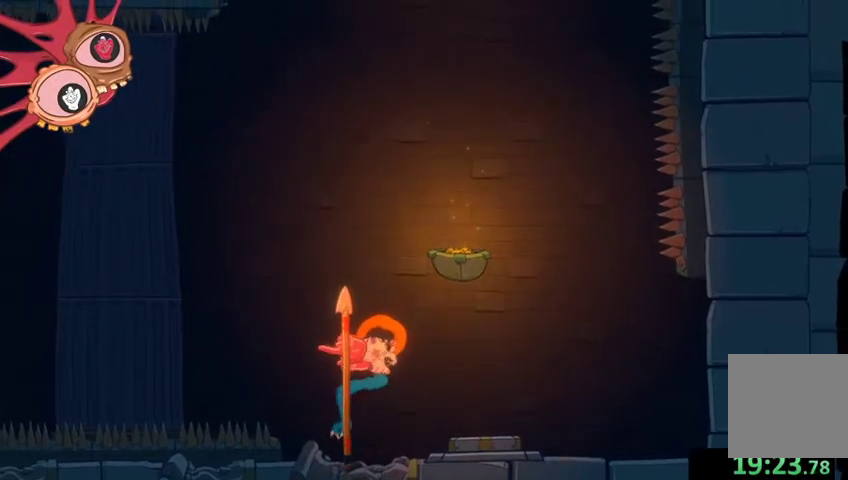
{"buttons": ["L2", "R2"], "left_stick": "center", "right_stick": "center", "events": [[67, "left_stick", "center"]]}
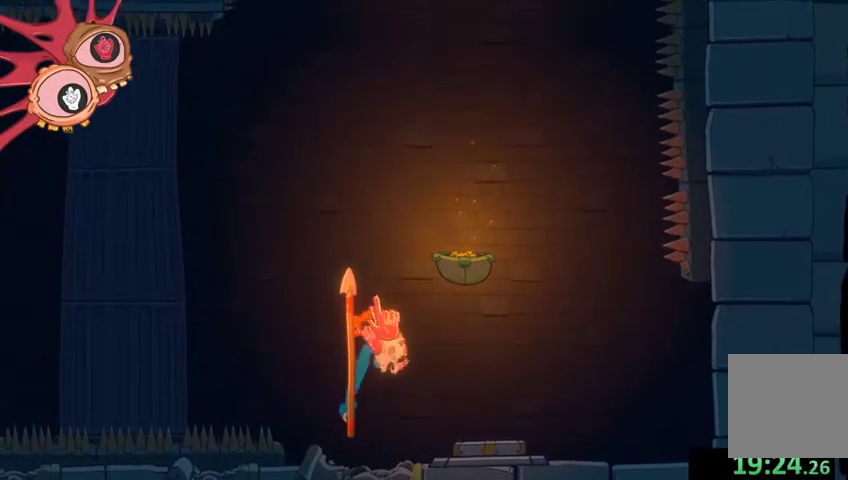
{"buttons": ["L2", "R2"], "left_stick": "center", "right_stick": "center", "events": []}
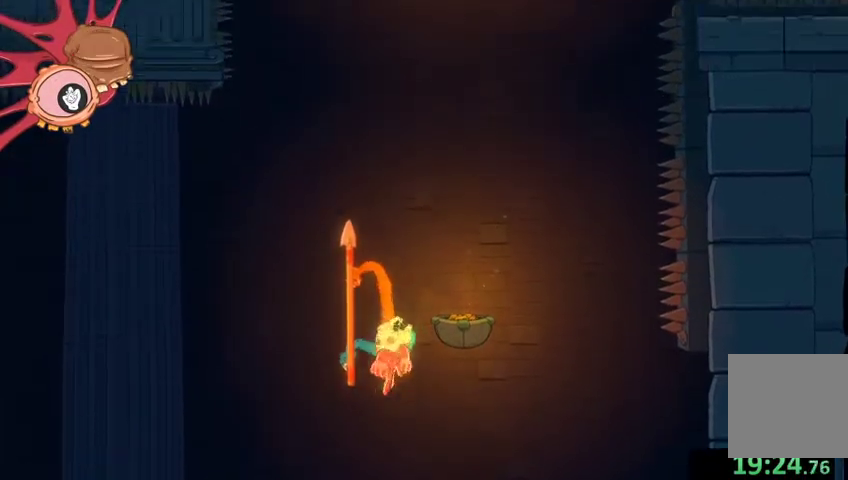
{"buttons": ["L2", "R2"], "left_stick": "center", "right_stick": "center", "events": [[300, "left_stick", "down"], [300, "right_stick", "down"], [433, "right_stick", "center"], [467, "left_stick", "center"]]}
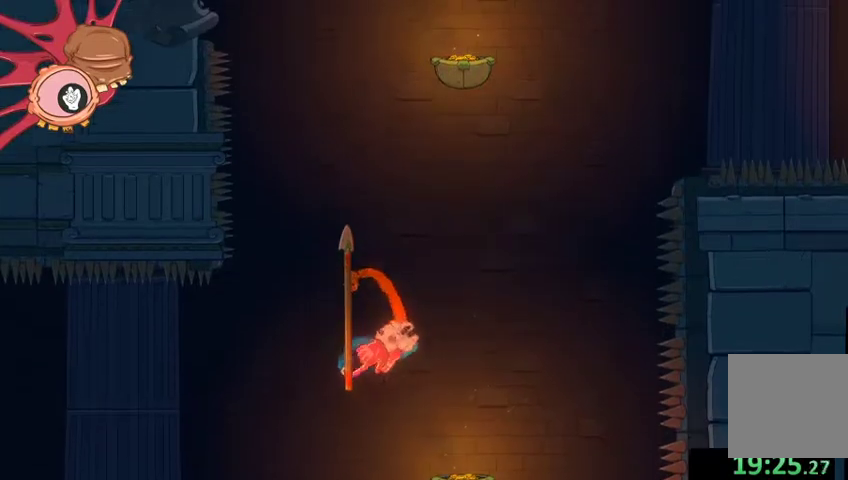
{"buttons": ["L2", "R2"], "left_stick": "down", "right_stick": "down", "events": [[133, "right_stick", "down"], [267, "left_stick", "down"]]}
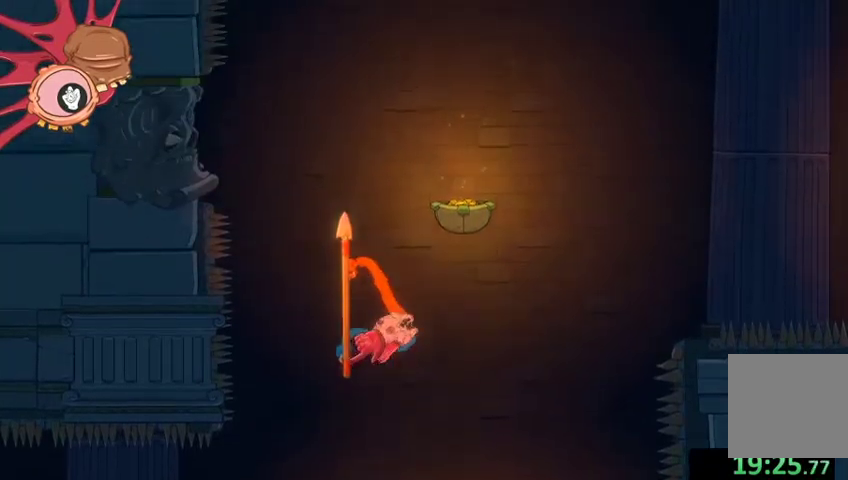
{"buttons": ["L2", "R2"], "left_stick": "down", "right_stick": "down", "events": [[67, "left_stick", "center"], [500, "left_stick", "down"]]}
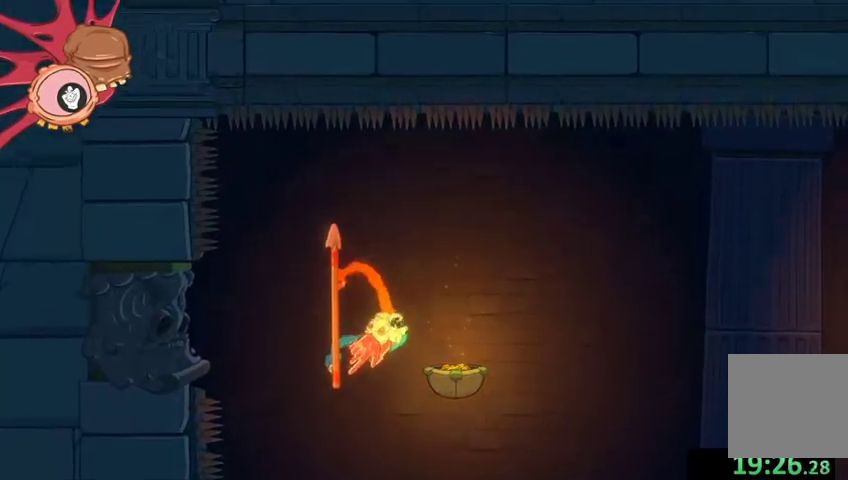
{"buttons": ["L1"], "left_stick": "up", "right_stick": "up-left", "events": [[133, "left_stick", "down-left"], [233, "L2", "up"], [233, "R2", "up"], [333, "right_stick", "up-left"], [400, "left_stick", "up-left"], [467, "L1", "down"], [467, "left_stick", "up"]]}
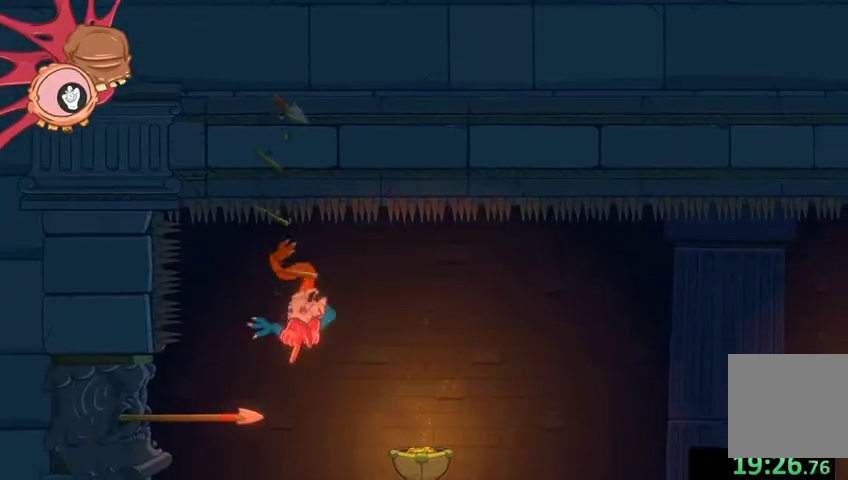
{"buttons": [], "left_stick": "down-right", "right_stick": "center", "events": [[67, "right_stick", "left"], [100, "L1", "up"], [133, "left_stick", "right"], [167, "right_stick", "center"], [300, "left_stick", "center"], [400, "left_stick", "down-right"]]}
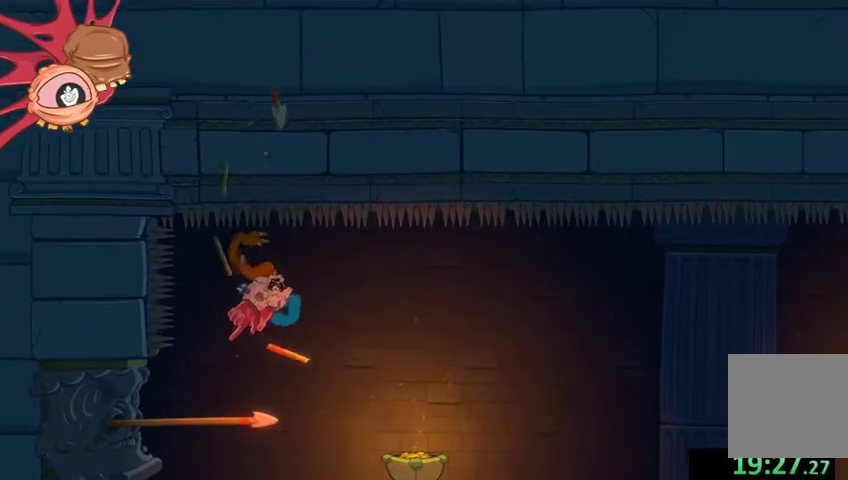
{"buttons": [], "left_stick": "right", "right_stick": "right", "events": [[33, "left_stick", "right"], [33, "right_stick", "right"]]}
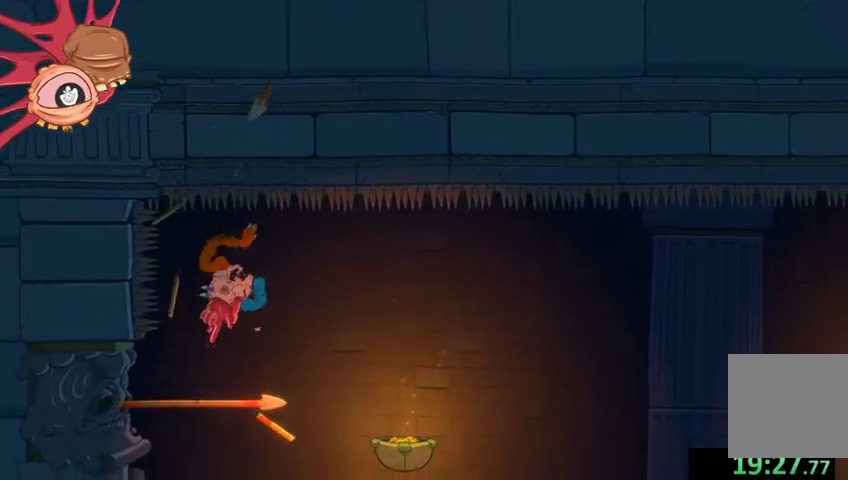
{"buttons": [], "left_stick": "right", "right_stick": "center", "events": [[200, "right_stick", "center"]]}
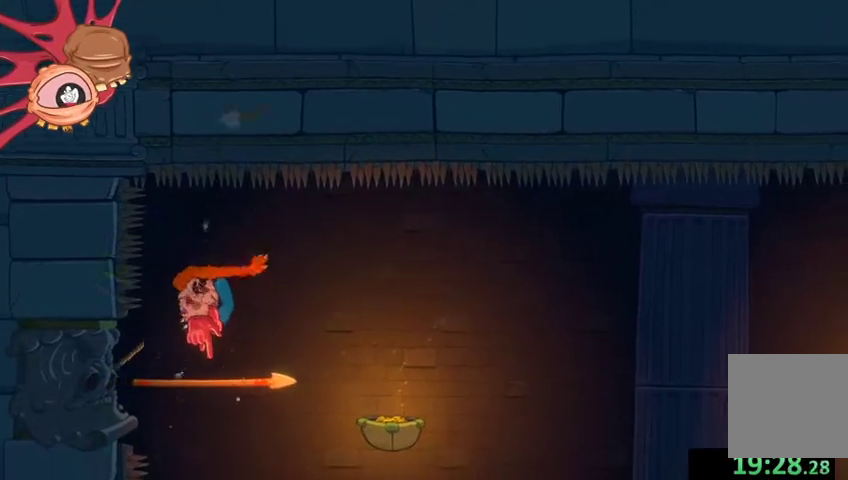
{"buttons": ["L2"], "left_stick": "up-right", "right_stick": "center", "events": [[333, "L2", "down"], [367, "left_stick", "up-right"]]}
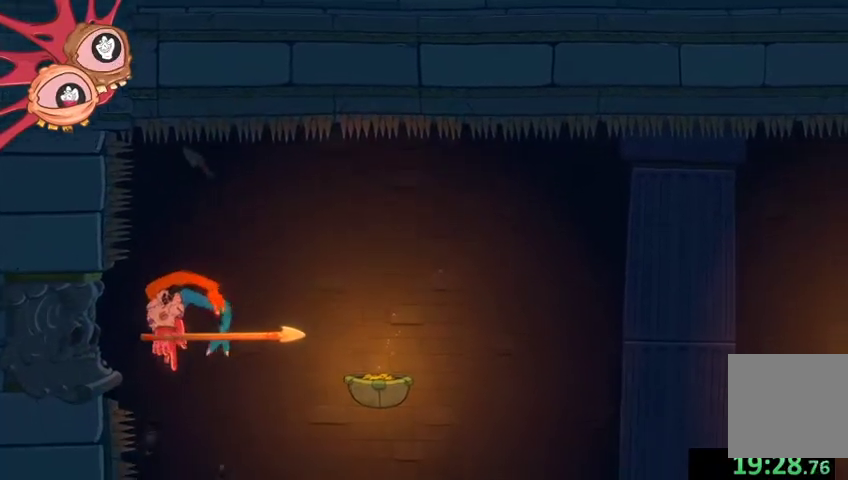
{"buttons": ["L2", "R2"], "left_stick": "up-right", "right_stick": "up-right", "events": [[33, "R2", "down"], [33, "right_stick", "up"], [200, "right_stick", "up-right"]]}
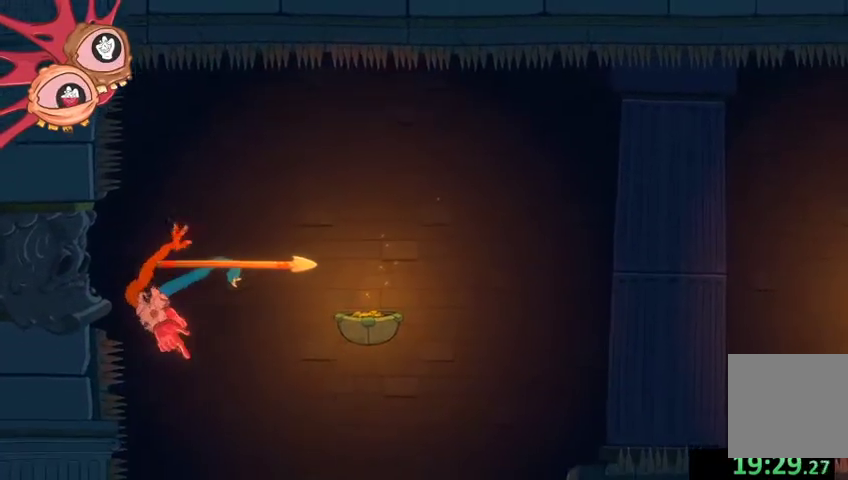
{"buttons": ["L2", "R2"], "left_stick": "up", "right_stick": "up", "events": [[33, "right_stick", "center"], [200, "right_stick", "up-right"], [400, "right_stick", "up"], [467, "left_stick", "up"]]}
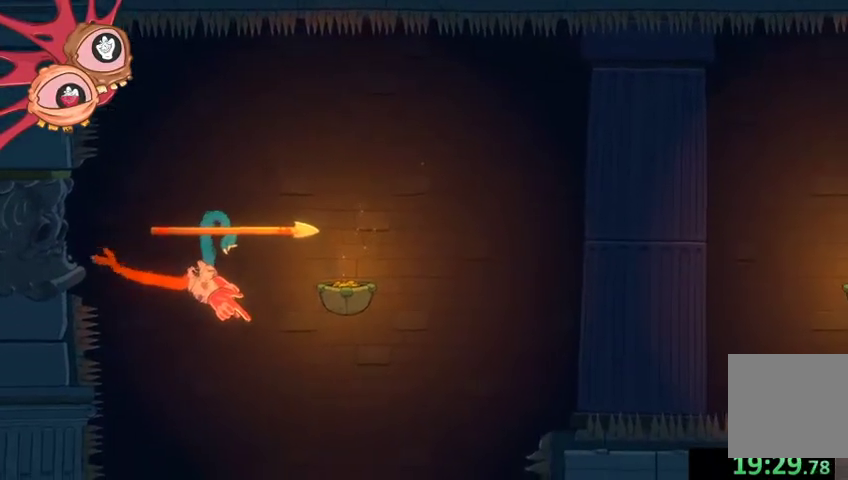
{"buttons": ["L2", "R2"], "left_stick": "left", "right_stick": "up-left", "events": [[100, "left_stick", "up-left"], [133, "right_stick", "up-left"], [267, "left_stick", "left"]]}
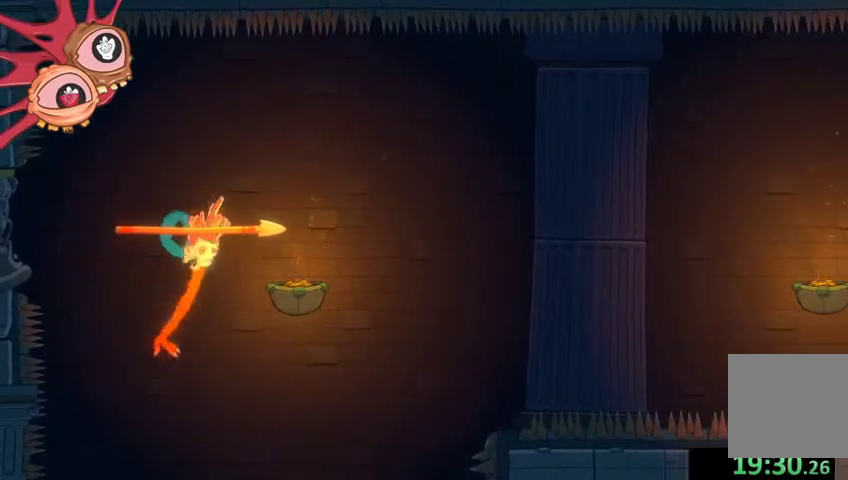
{"buttons": ["L2", "R2"], "left_stick": "up", "right_stick": "up", "events": [[233, "right_stick", "up"], [267, "left_stick", "up"]]}
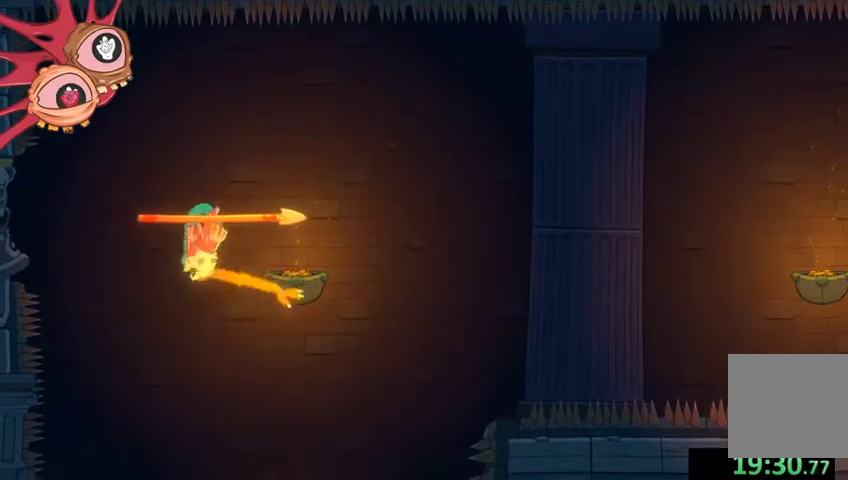
{"buttons": ["L2", "R2"], "left_stick": "center", "right_stick": "center", "events": [[67, "left_stick", "up-left"], [200, "left_stick", "left"], [200, "right_stick", "up-left"], [300, "left_stick", "up-left"], [400, "right_stick", "center"], [433, "left_stick", "center"]]}
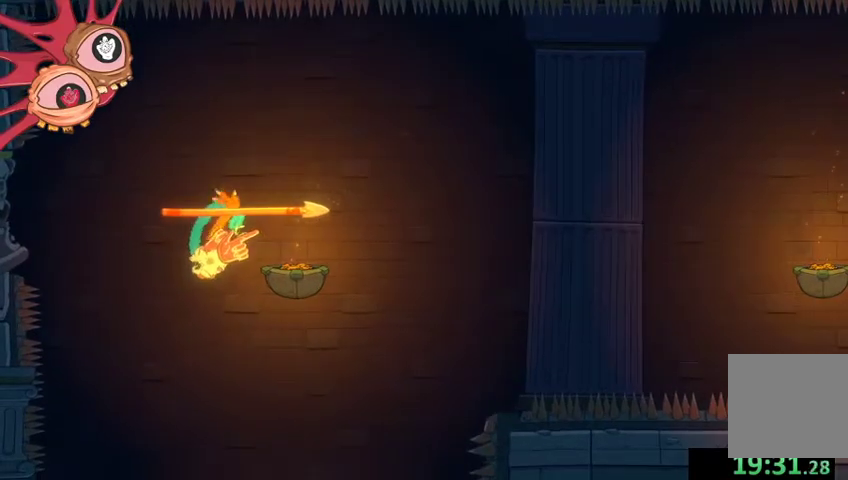
{"buttons": ["L2", "R2"], "left_stick": "left", "right_stick": "center", "events": [[333, "left_stick", "down-left"], [467, "left_stick", "left"]]}
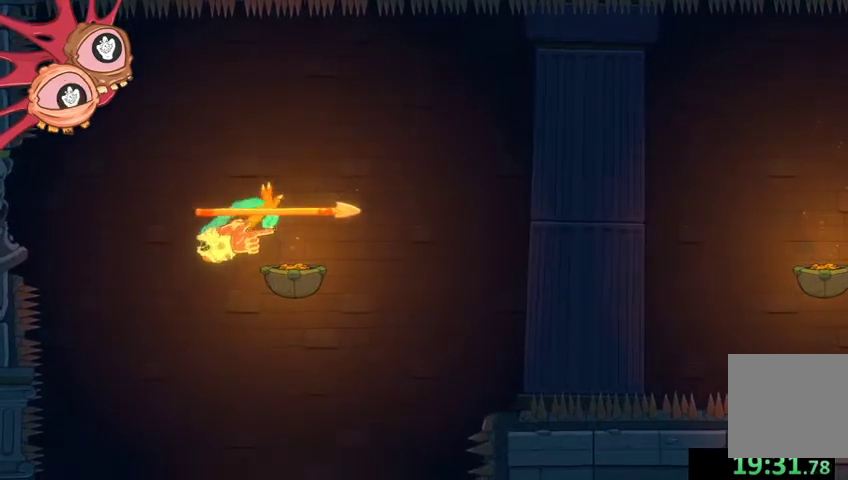
{"buttons": ["L2", "R2"], "left_stick": "left", "right_stick": "center", "events": [[200, "left_stick", "center"], [467, "left_stick", "left"]]}
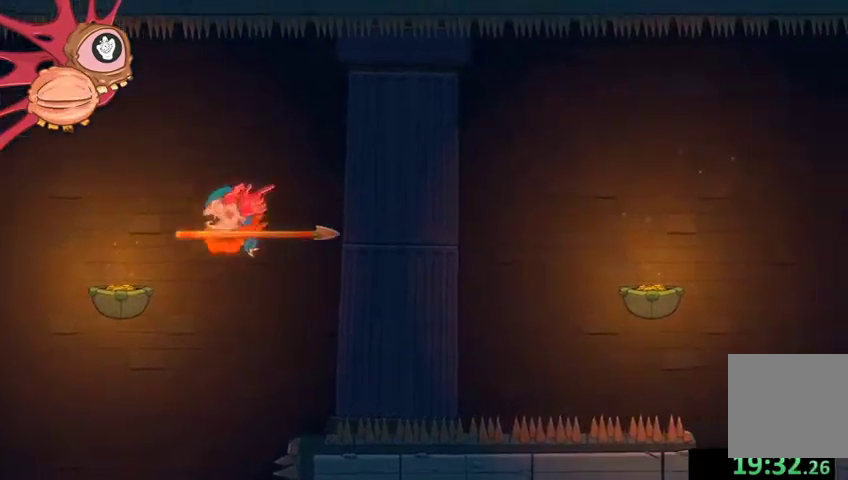
{"buttons": ["L2", "R2"], "left_stick": "left", "right_stick": "center", "events": [[33, "right_stick", "left"], [267, "right_stick", "center"]]}
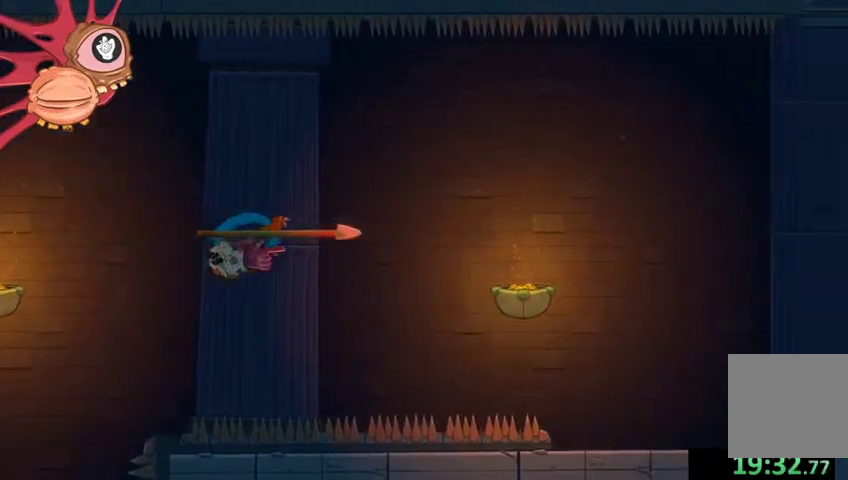
{"buttons": ["L2", "R2"], "left_stick": "left", "right_stick": "center", "events": []}
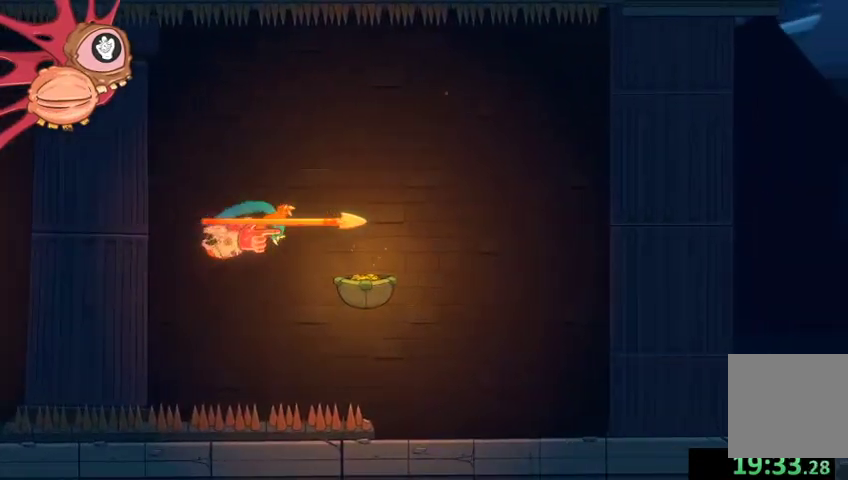
{"buttons": ["L2", "R2"], "left_stick": "center", "right_stick": "center", "events": [[33, "left_stick", "center"]]}
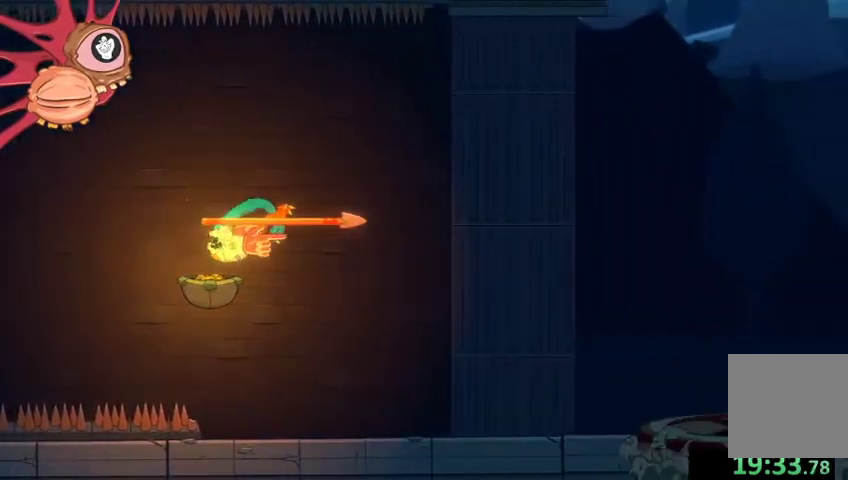
{"buttons": ["L2", "R2"], "left_stick": "center", "right_stick": "center", "events": []}
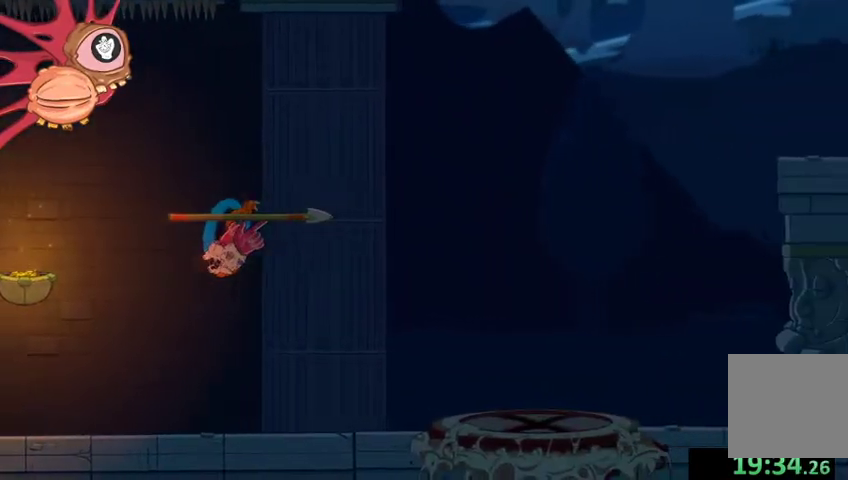
{"buttons": [], "left_stick": "down-right", "right_stick": "down", "events": [[300, "R2", "up"], [333, "L2", "up"], [333, "left_stick", "down-right"], [433, "right_stick", "down"]]}
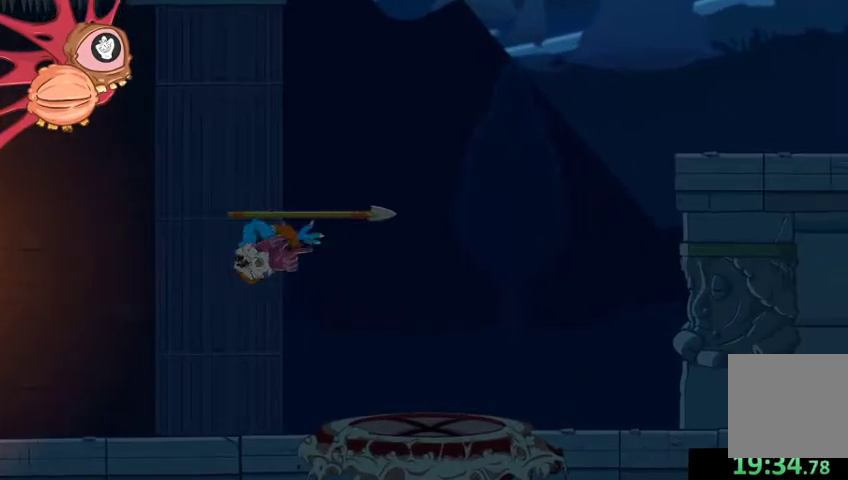
{"buttons": [], "left_stick": "right", "right_stick": "center", "events": [[200, "right_stick", "center"], [300, "left_stick", "right"]]}